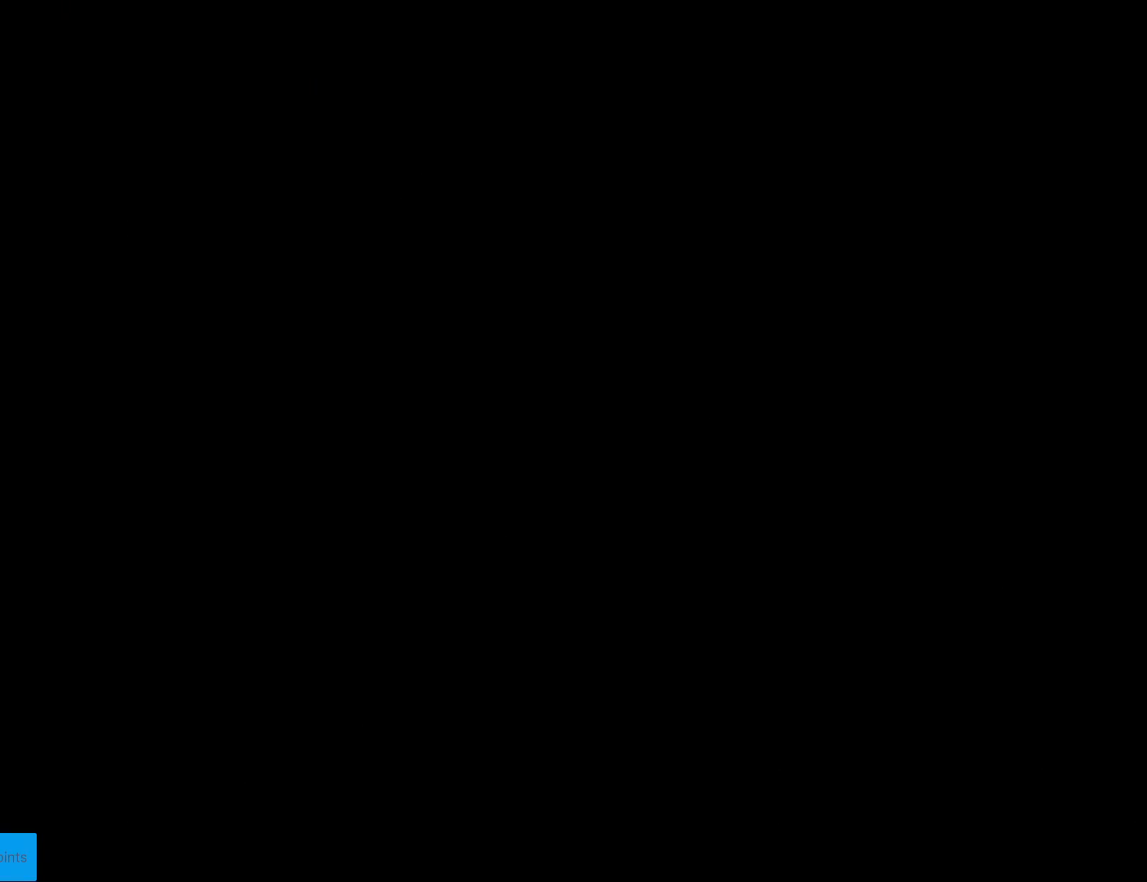
Gameplay with a controller (Nintendo layout); each line is a JSON object with the inputs held at the frame after it. "events" lists button and stick changes between this image and that frame as [ms after this image, input, new state], when the widget could be followed in between. Not read: L3 R3.
{"buttons": ["X", "DPAD_RIGHT"], "events": [[133, "DPAD_RIGHT", "down"]]}
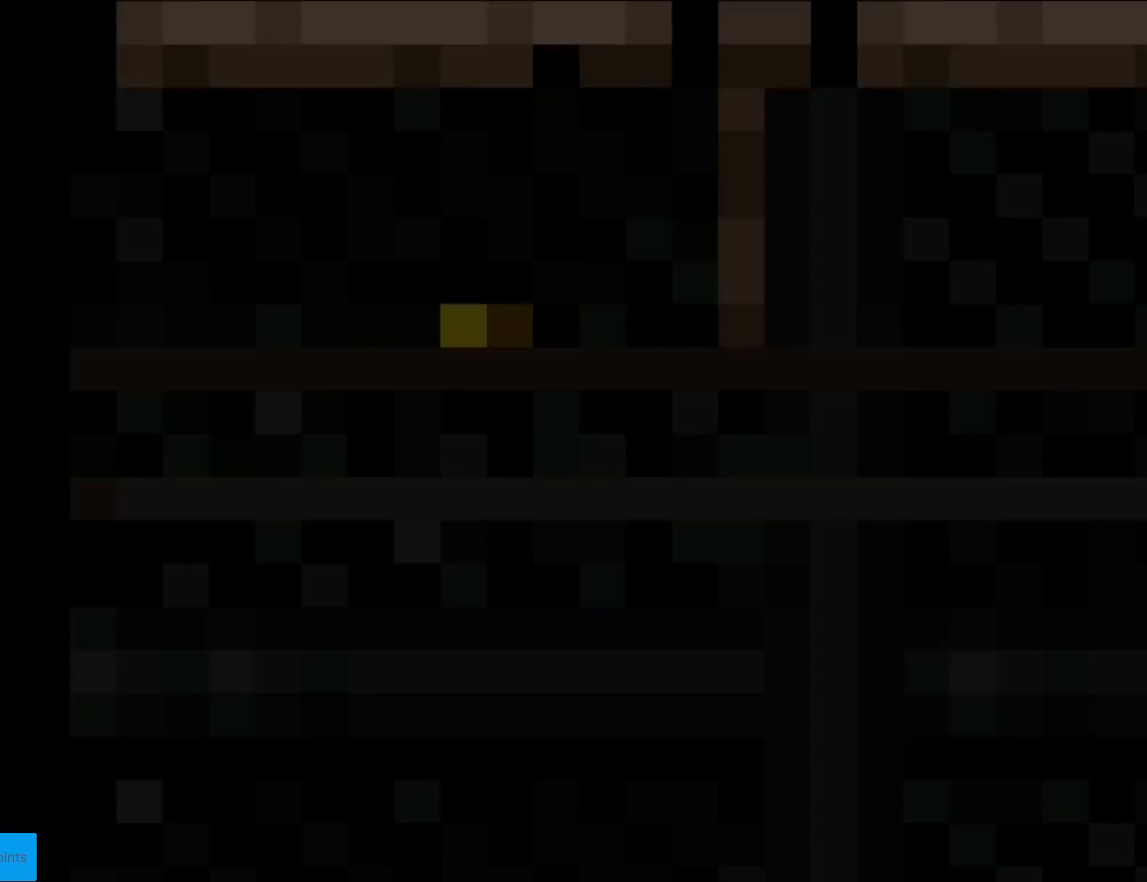
{"buttons": ["X", "DPAD_RIGHT"], "events": []}
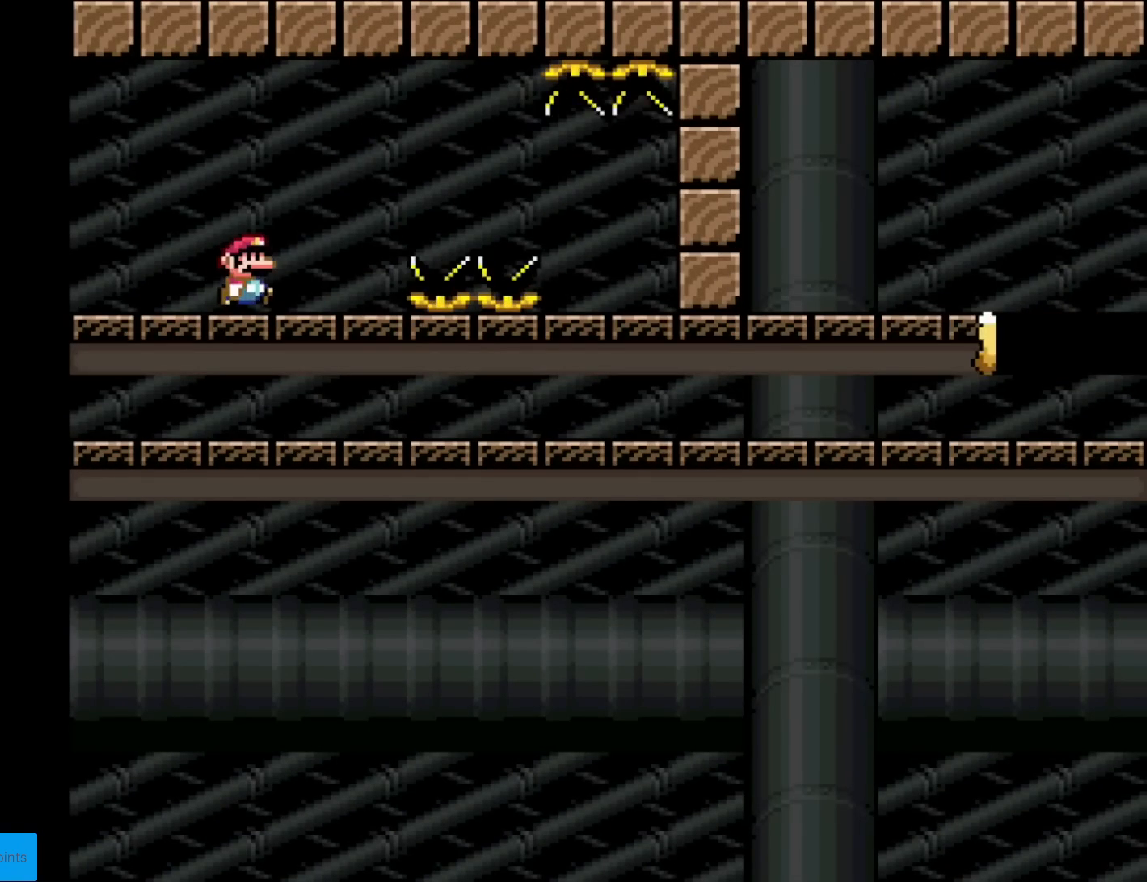
{"buttons": ["A", "X", "DPAD_RIGHT"], "events": [[217, "A", "down"], [283, "A", "up"], [467, "A", "down"]]}
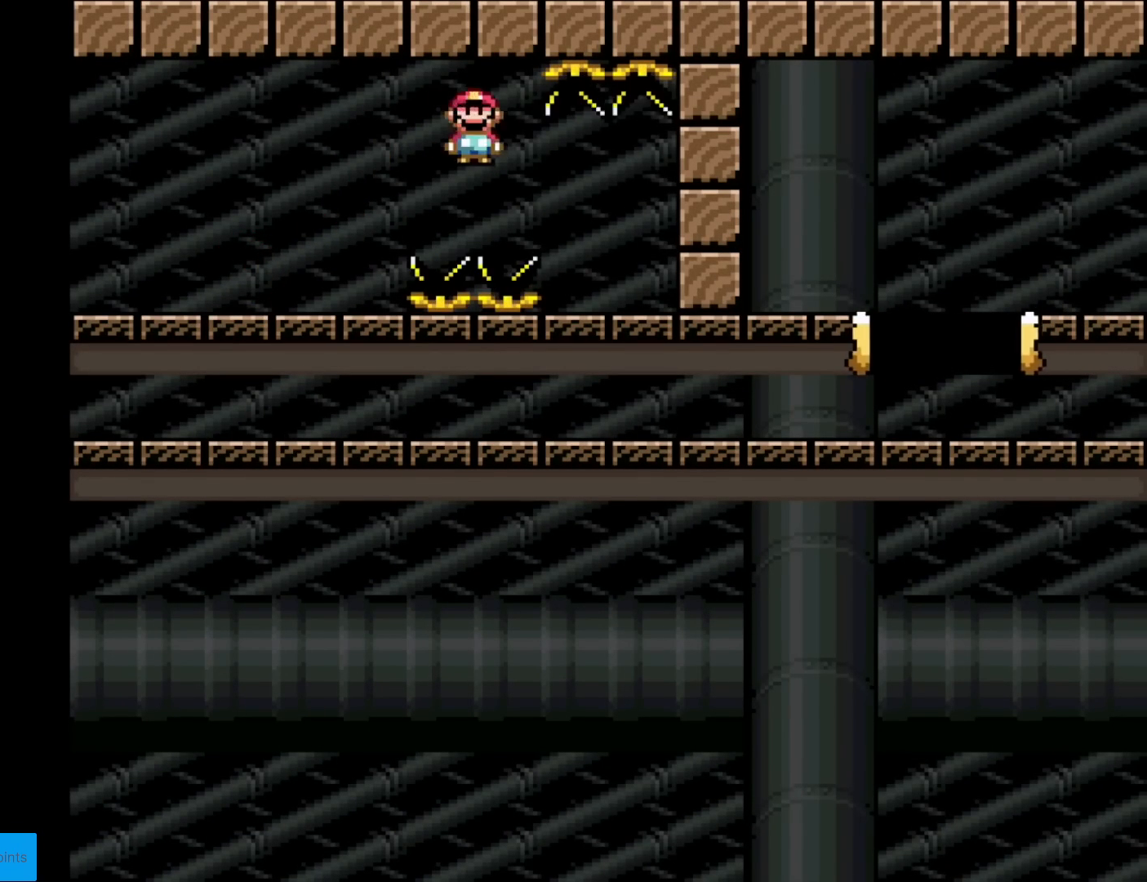
{"buttons": ["A", "X", "DPAD_RIGHT"], "events": []}
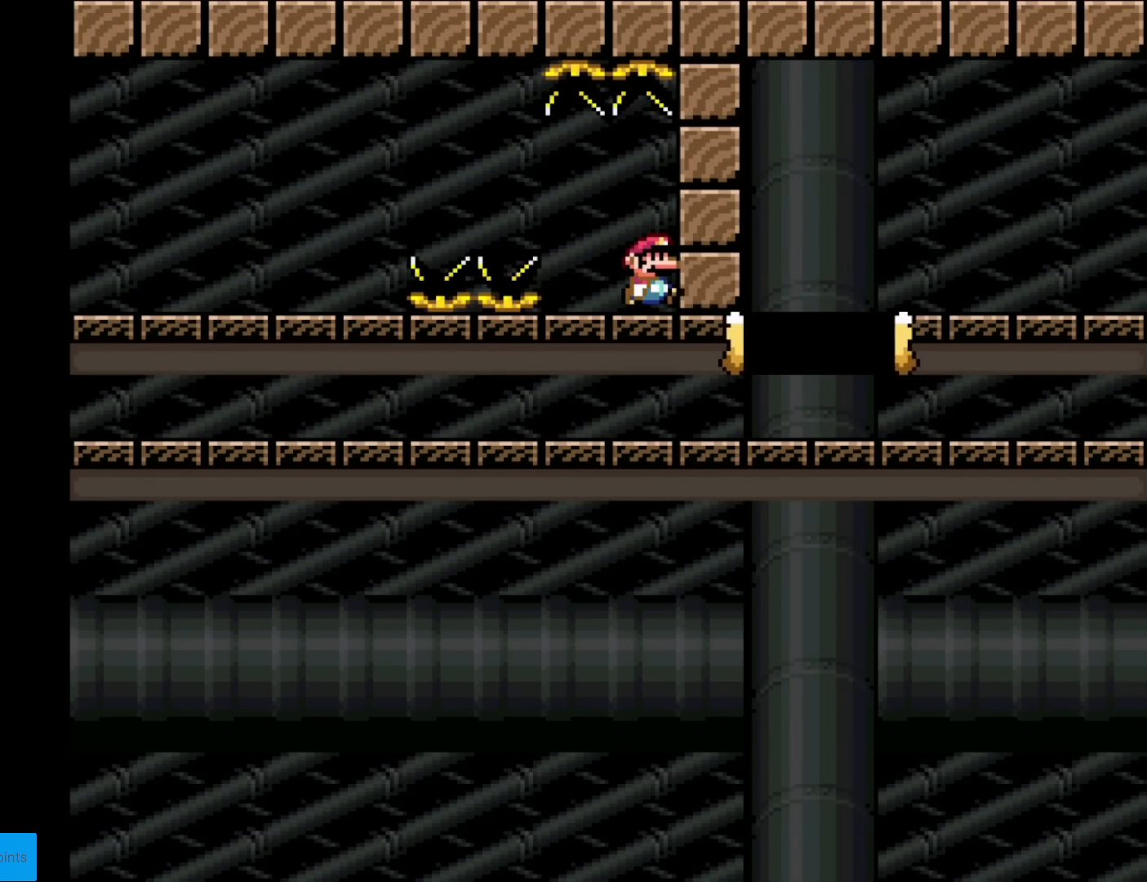
{"buttons": ["X", "DPAD_RIGHT"], "events": [[167, "A", "up"]]}
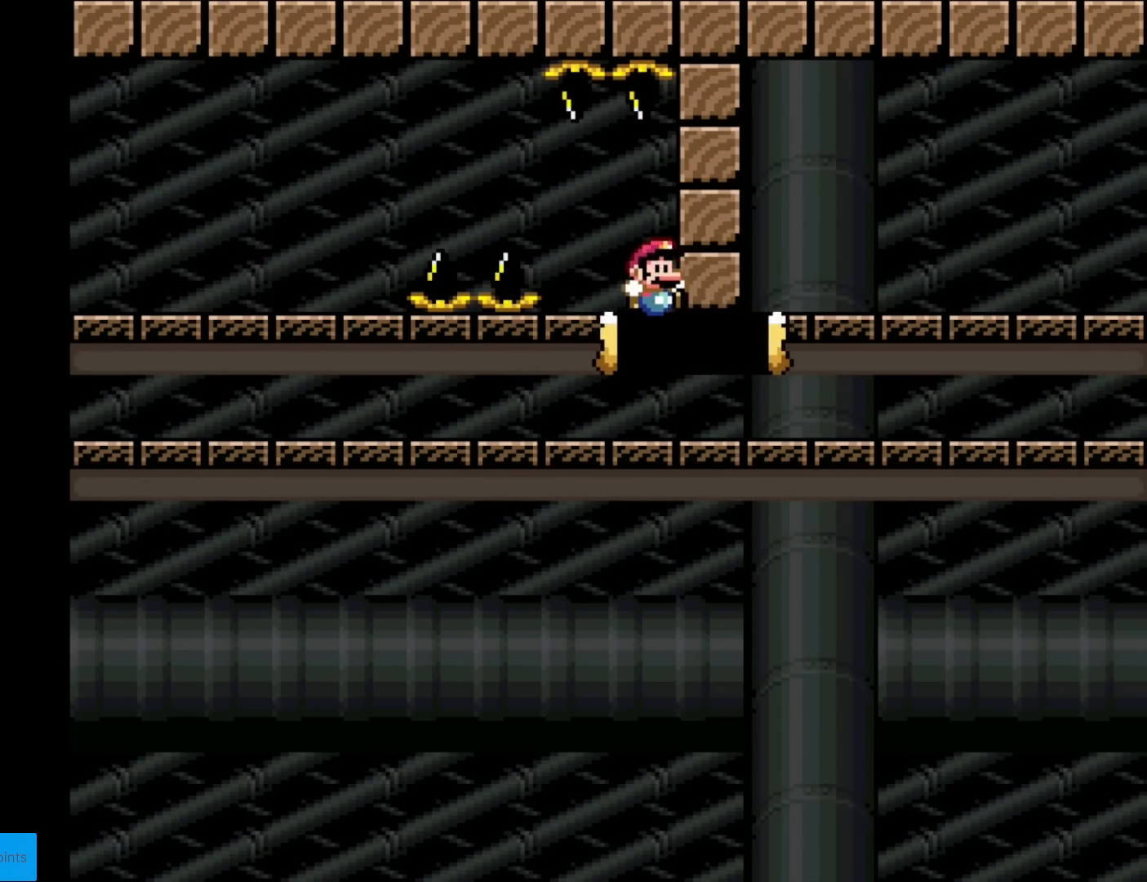
{"buttons": ["X", "DPAD_RIGHT"], "events": []}
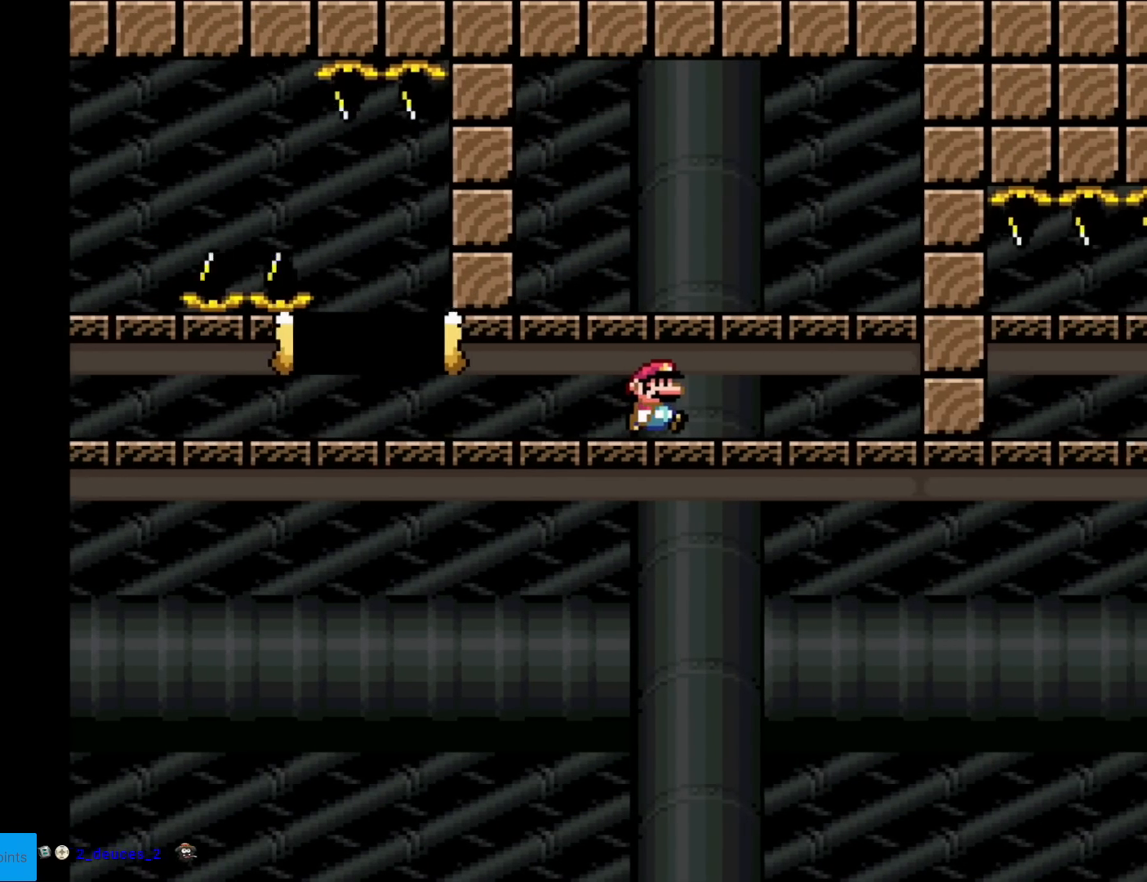
{"buttons": ["X"], "events": [[333, "DPAD_RIGHT", "up"], [350, "DPAD_UP", "down"], [367, "DPAD_UP", "up"], [384, "DPAD_LEFT", "down"], [484, "DPAD_LEFT", "up"]]}
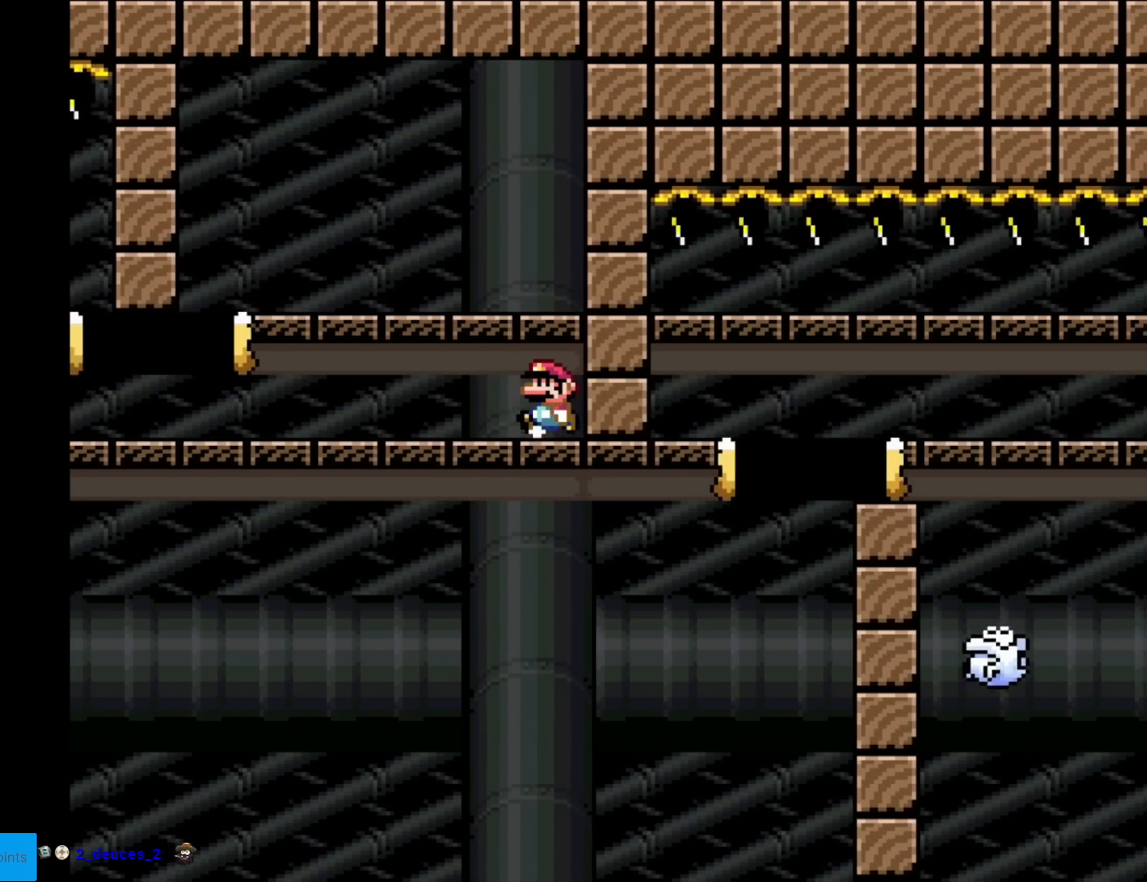
{"buttons": ["X", "DPAD_LEFT"], "events": [[284, "DPAD_LEFT", "down"]]}
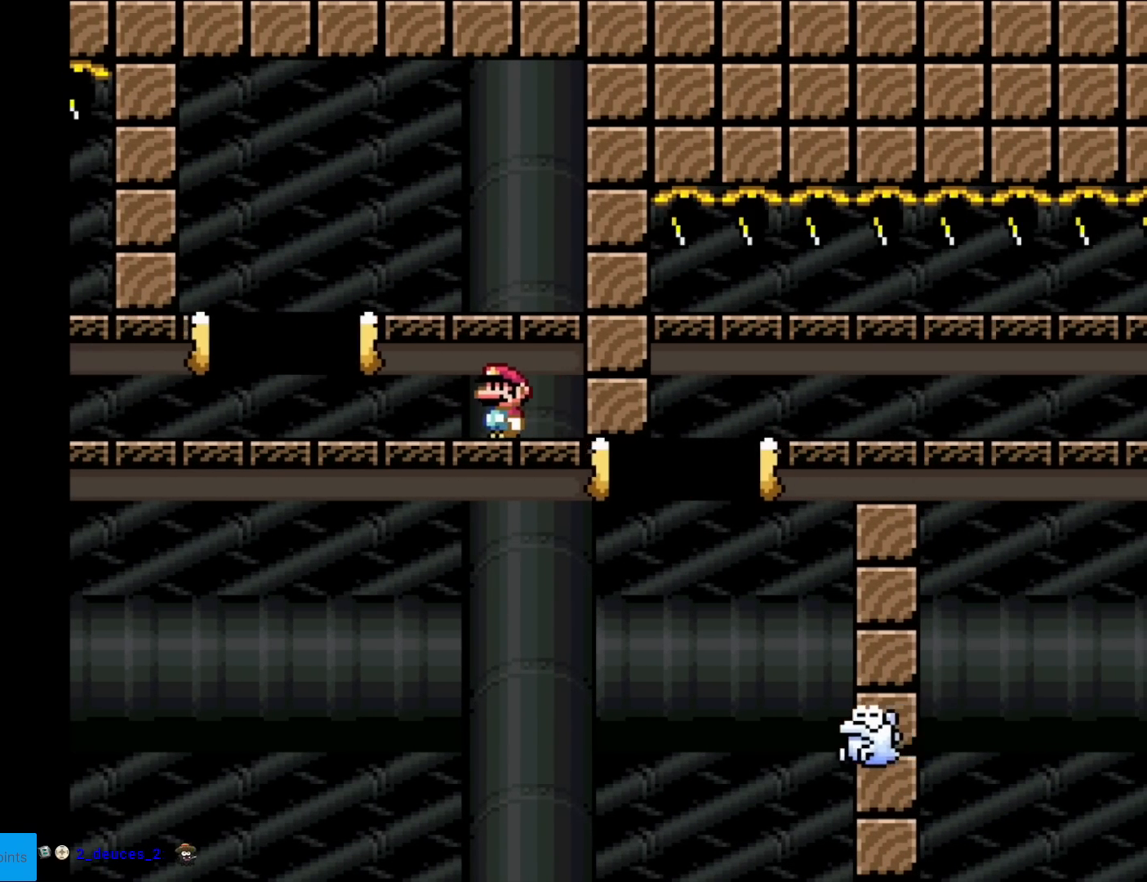
{"buttons": ["X", "DPAD_RIGHT"], "events": [[100, "A", "down"], [117, "DPAD_LEFT", "up"], [250, "DPAD_RIGHT", "down"], [384, "DPAD_RIGHT", "up"], [417, "A", "up"], [500, "DPAD_RIGHT", "down"]]}
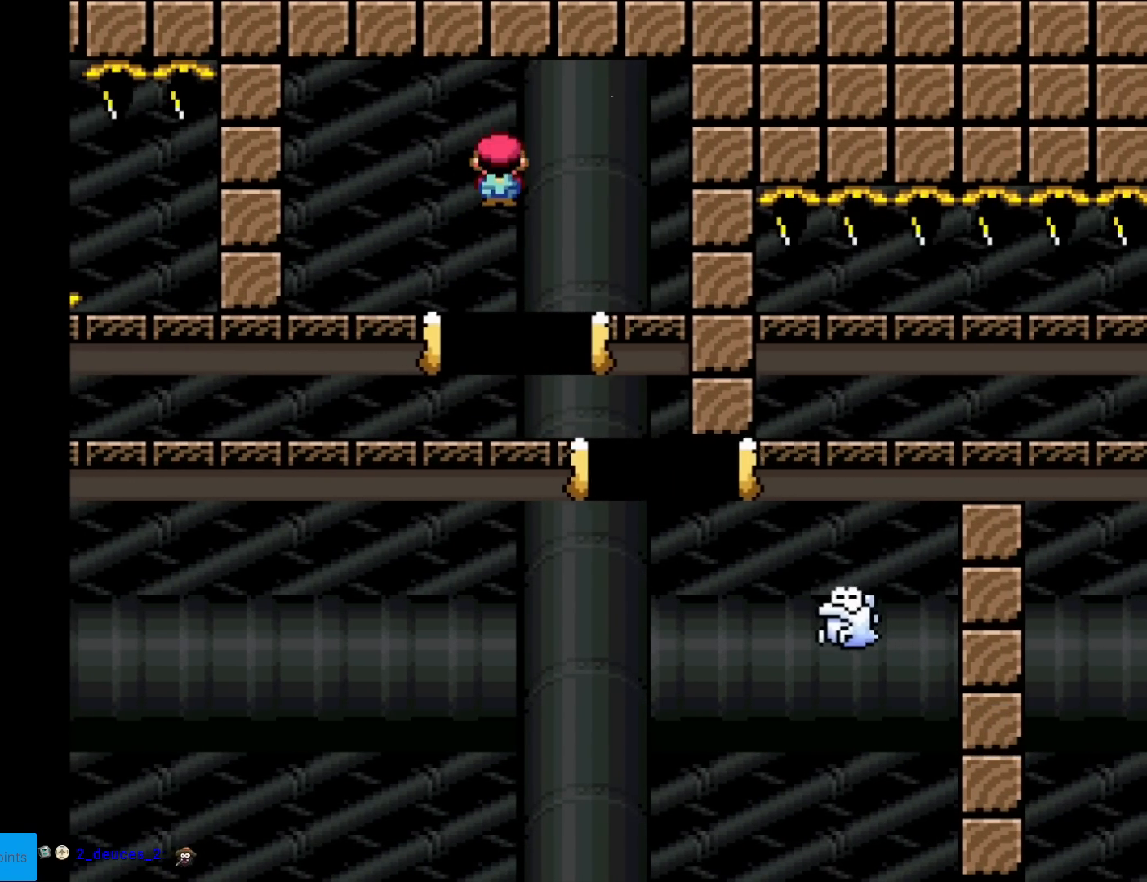
{"buttons": ["A", "X", "DPAD_RIGHT"], "events": [[117, "DPAD_RIGHT", "up"], [217, "DPAD_RIGHT", "down"], [267, "A", "down"]]}
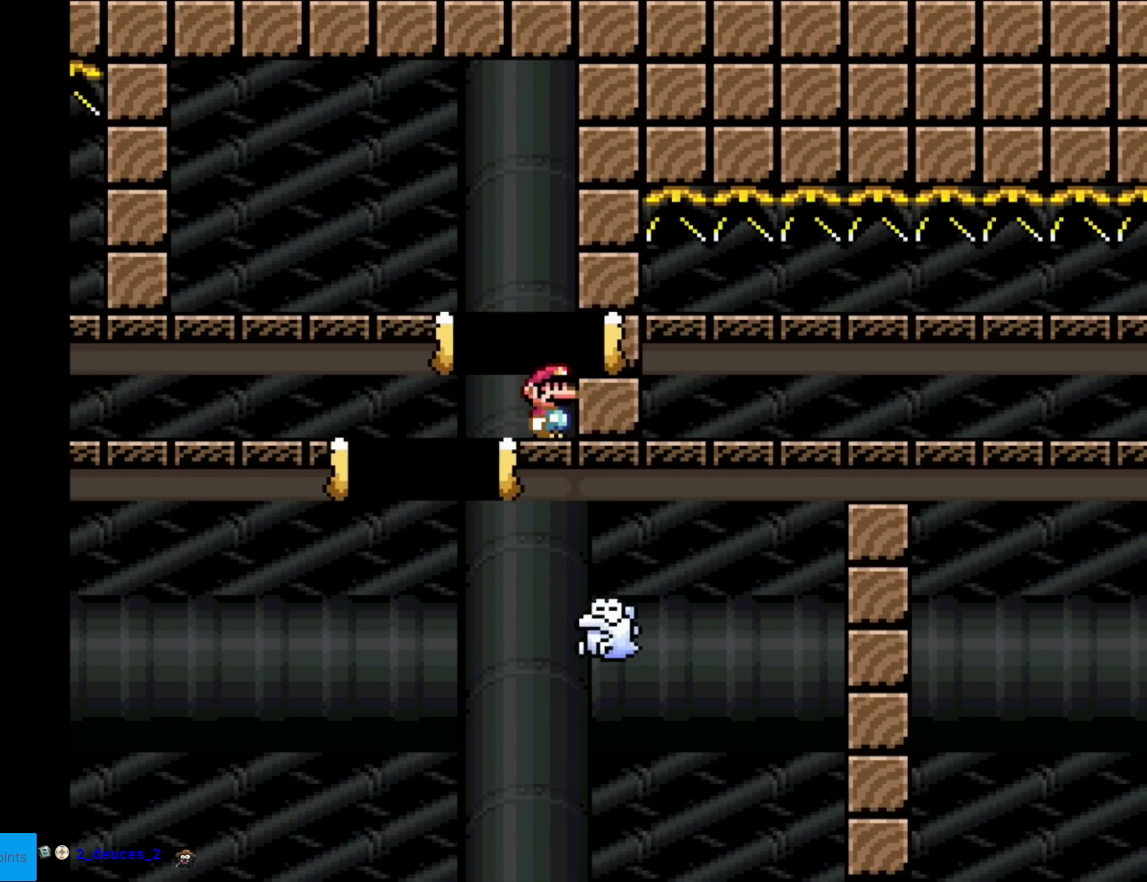
{"buttons": [], "events": [[16, "A", "up"], [100, "DPAD_RIGHT", "up"], [217, "X", "up"]]}
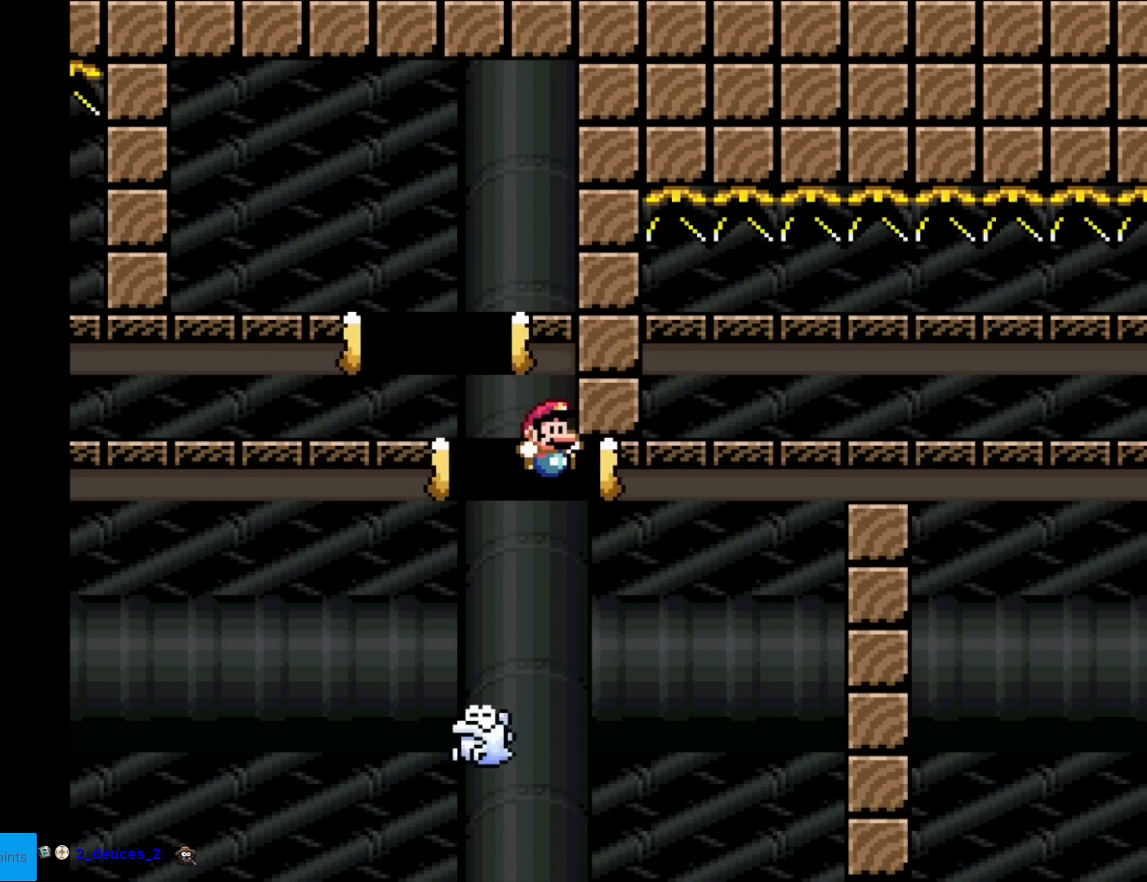
{"buttons": [], "events": []}
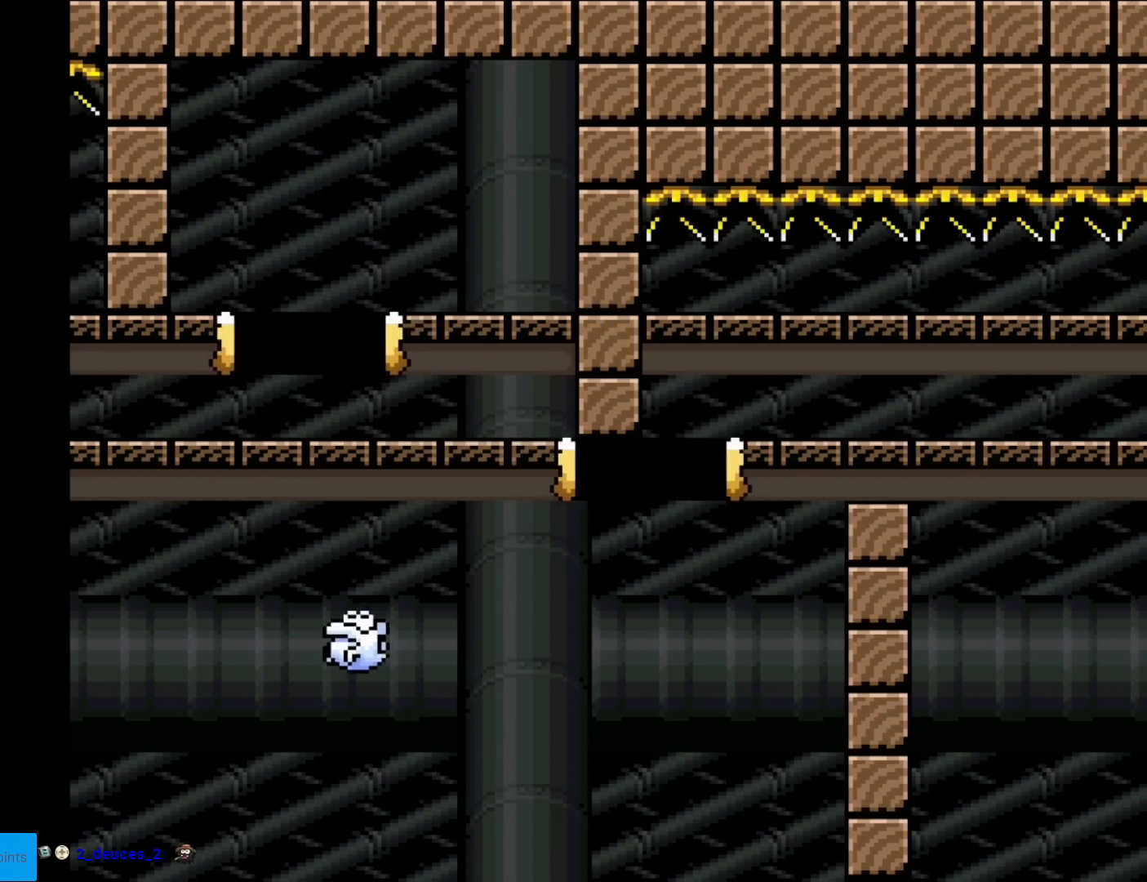
{"buttons": ["X"], "events": [[183, "A", "down"], [267, "X", "down"], [283, "A", "up"], [300, "Y", "down"], [333, "X", "up"], [400, "X", "down"], [434, "Y", "up"]]}
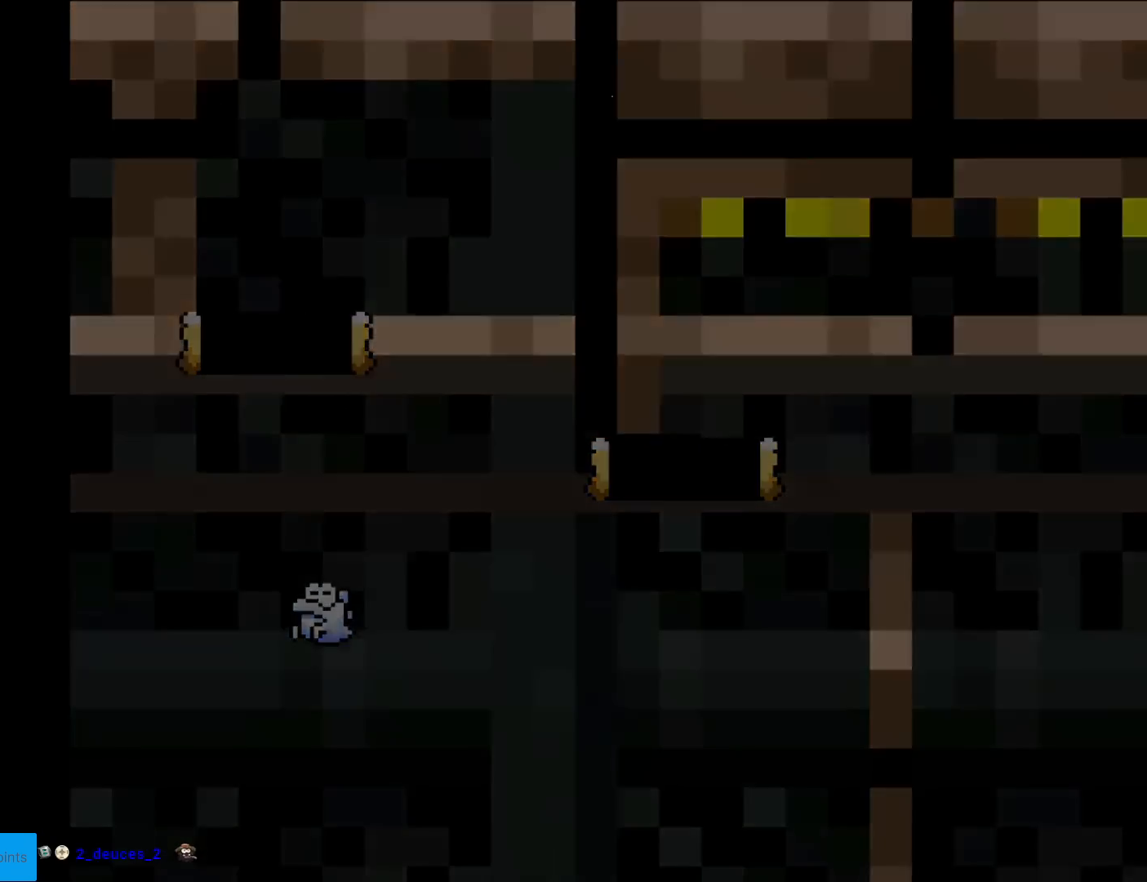
{"buttons": ["B"], "events": [[84, "Y", "down"], [117, "X", "up"], [201, "X", "down"], [217, "Y", "up"], [334, "A", "down"], [334, "B", "down"], [334, "X", "up"], [351, "A", "up"], [351, "B", "up"], [351, "X", "down"], [351, "Y", "down"], [401, "Y", "up"], [434, "B", "down"], [434, "X", "up"], [451, "A", "down"], [467, "A", "up"]]}
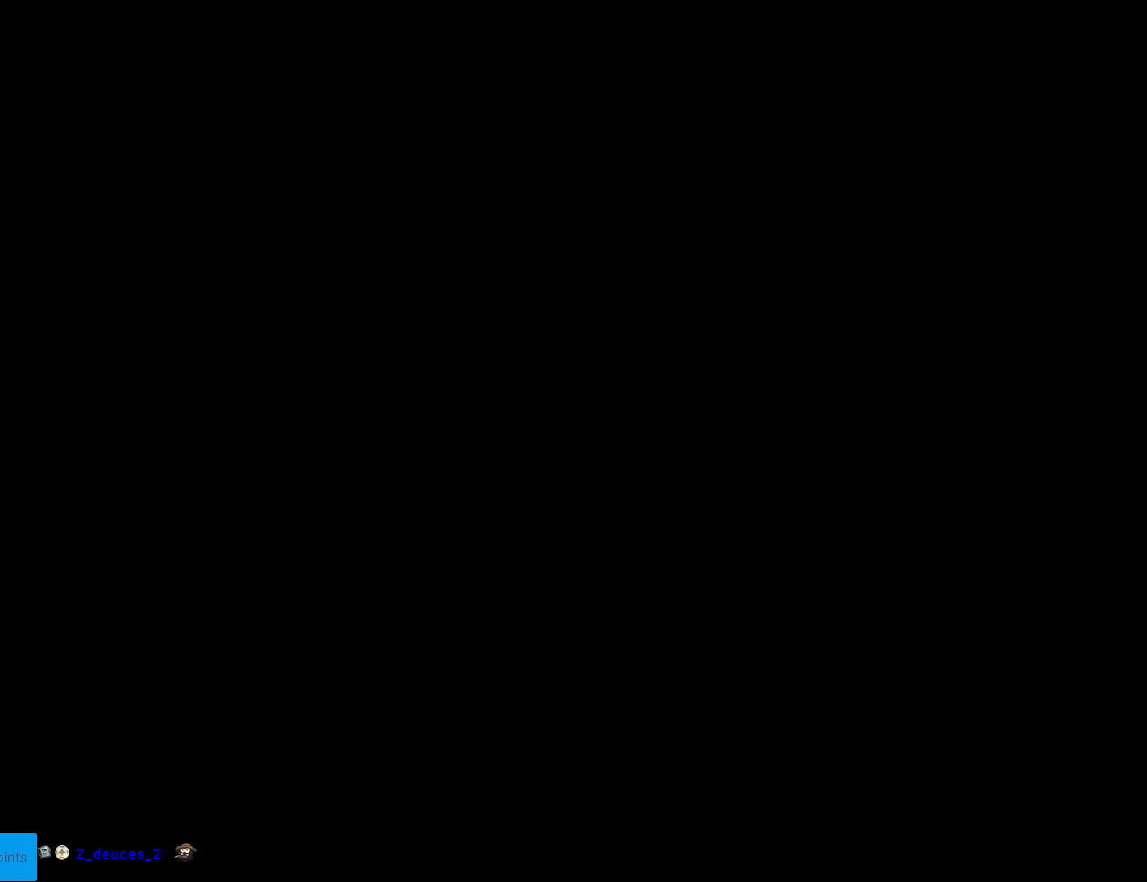
{"buttons": ["B"], "events": [[133, "B", "up"], [133, "X", "down"], [150, "X", "up"], [150, "Y", "down"], [200, "X", "down"], [233, "Y", "up"], [250, "A", "down"], [250, "B", "down"], [250, "X", "up"], [317, "A", "up"], [317, "Y", "down"], [333, "B", "up"], [367, "X", "down"], [450, "X", "up"], [450, "Y", "up"], [467, "B", "down"]]}
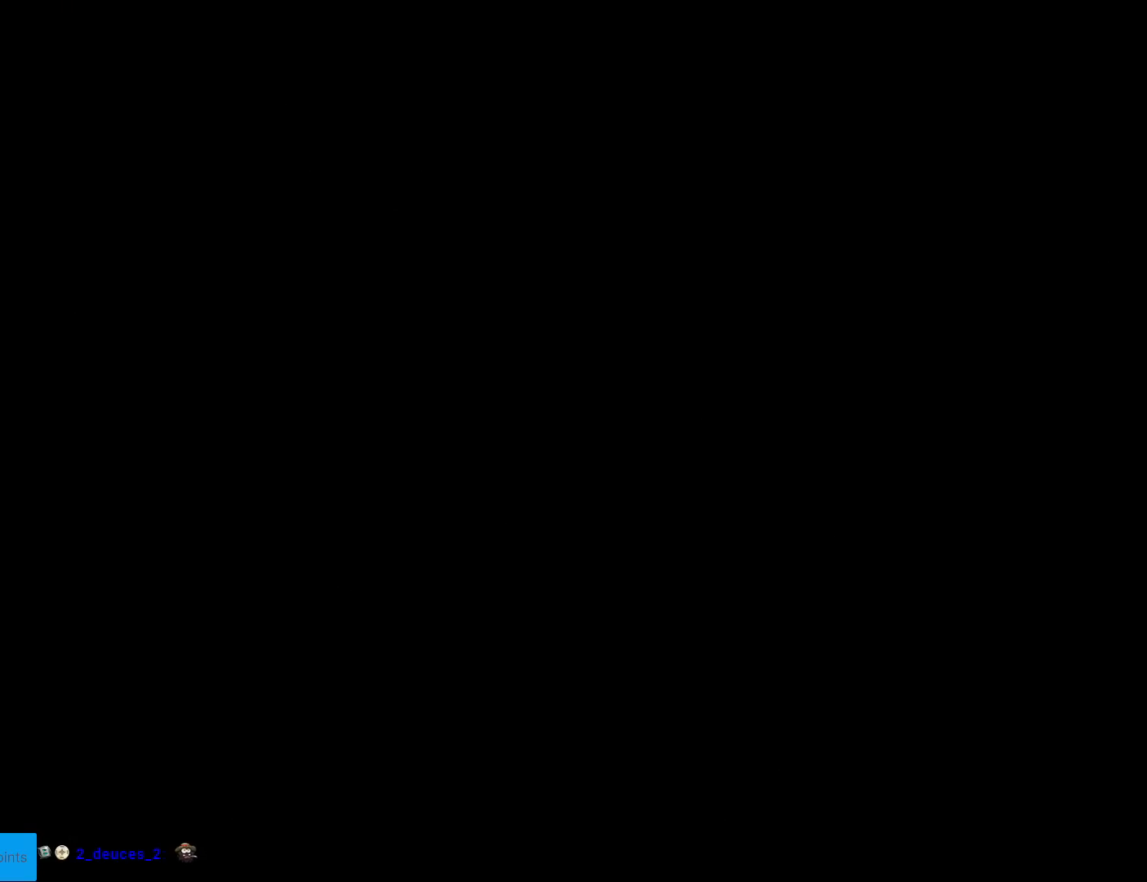
{"buttons": ["Y"], "events": [[50, "B", "up"], [67, "X", "down"], [117, "X", "up"], [117, "Y", "down"], [184, "X", "down"], [184, "Y", "up"], [234, "A", "down"], [284, "X", "up"], [301, "B", "down"], [317, "A", "up"], [317, "Y", "down"], [367, "Y", "up"], [384, "X", "down"], [401, "B", "up"], [467, "X", "up"], [501, "Y", "down"]]}
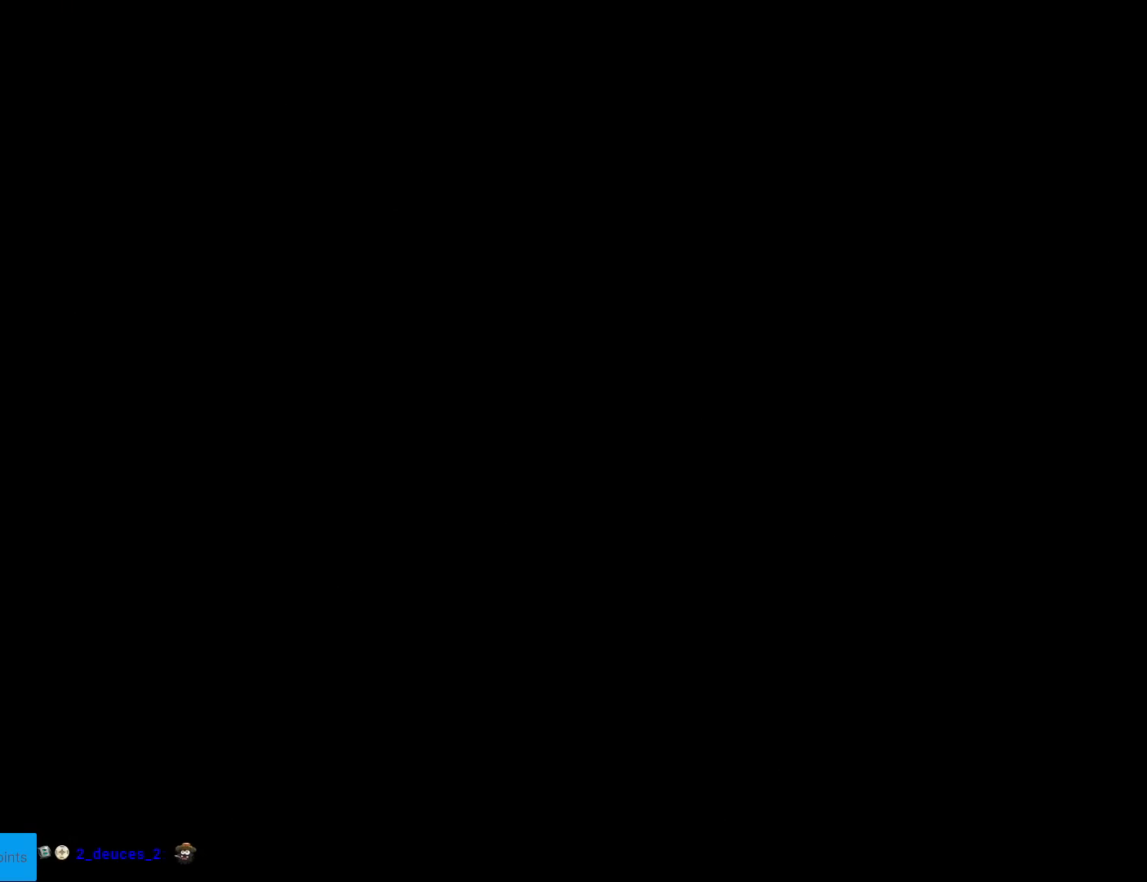
{"buttons": ["X", "DPAD_RIGHT"], "events": [[50, "Y", "up"], [67, "X", "down"], [400, "DPAD_RIGHT", "down"]]}
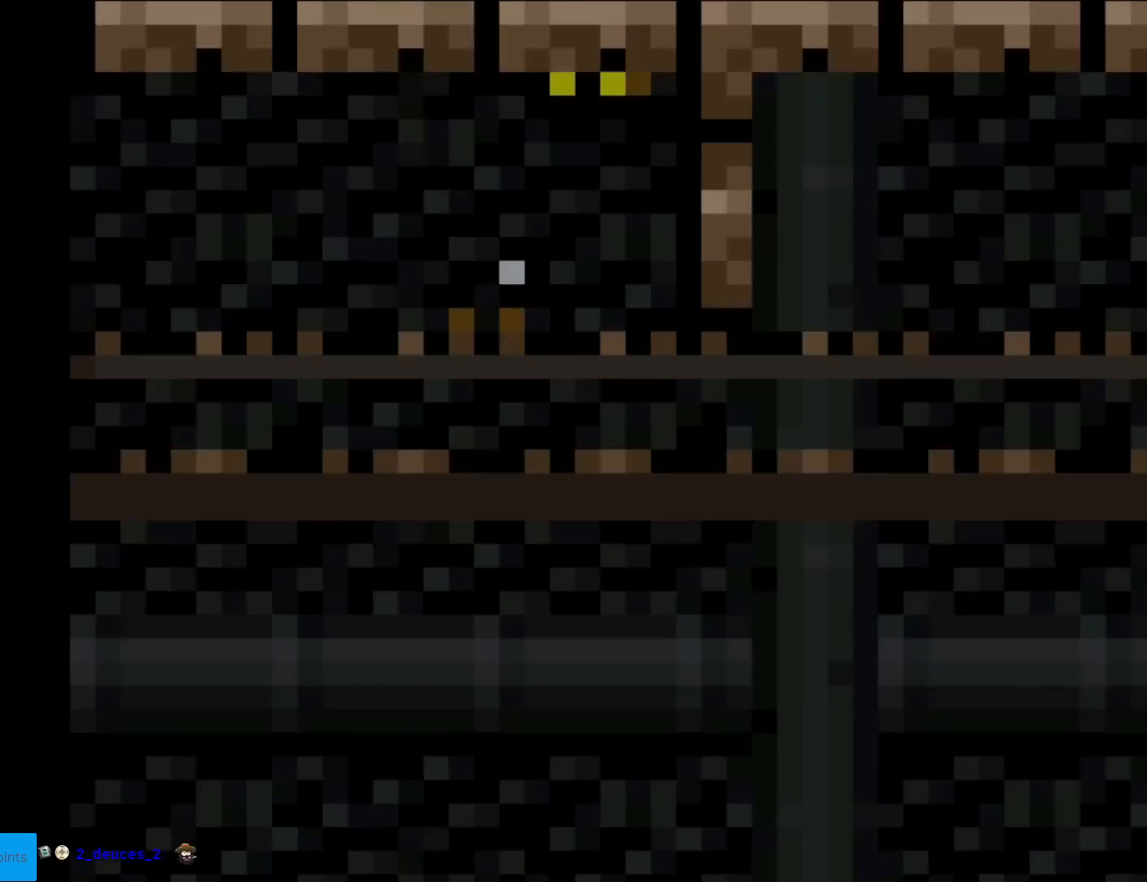
{"buttons": ["X", "DPAD_RIGHT"], "events": []}
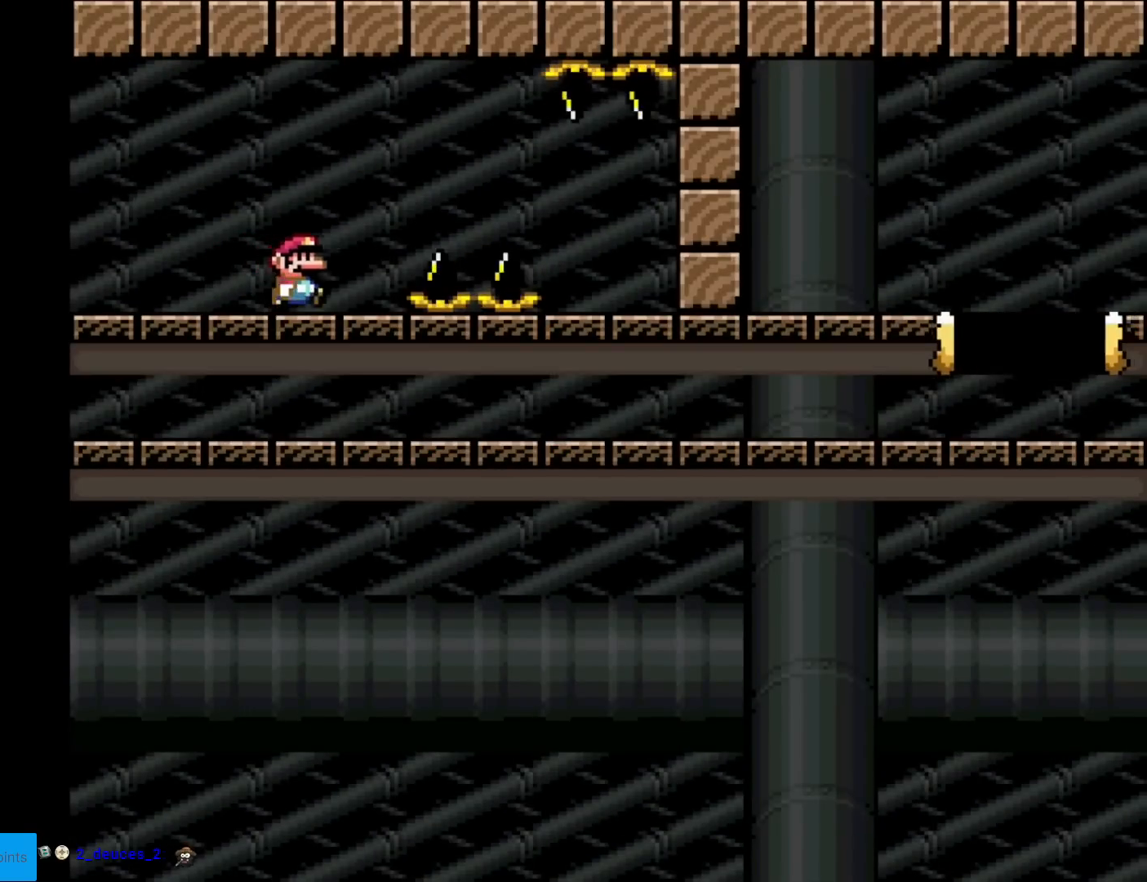
{"buttons": ["A", "X", "DPAD_RIGHT"], "events": [[50, "A", "down"], [117, "A", "up"], [317, "A", "down"]]}
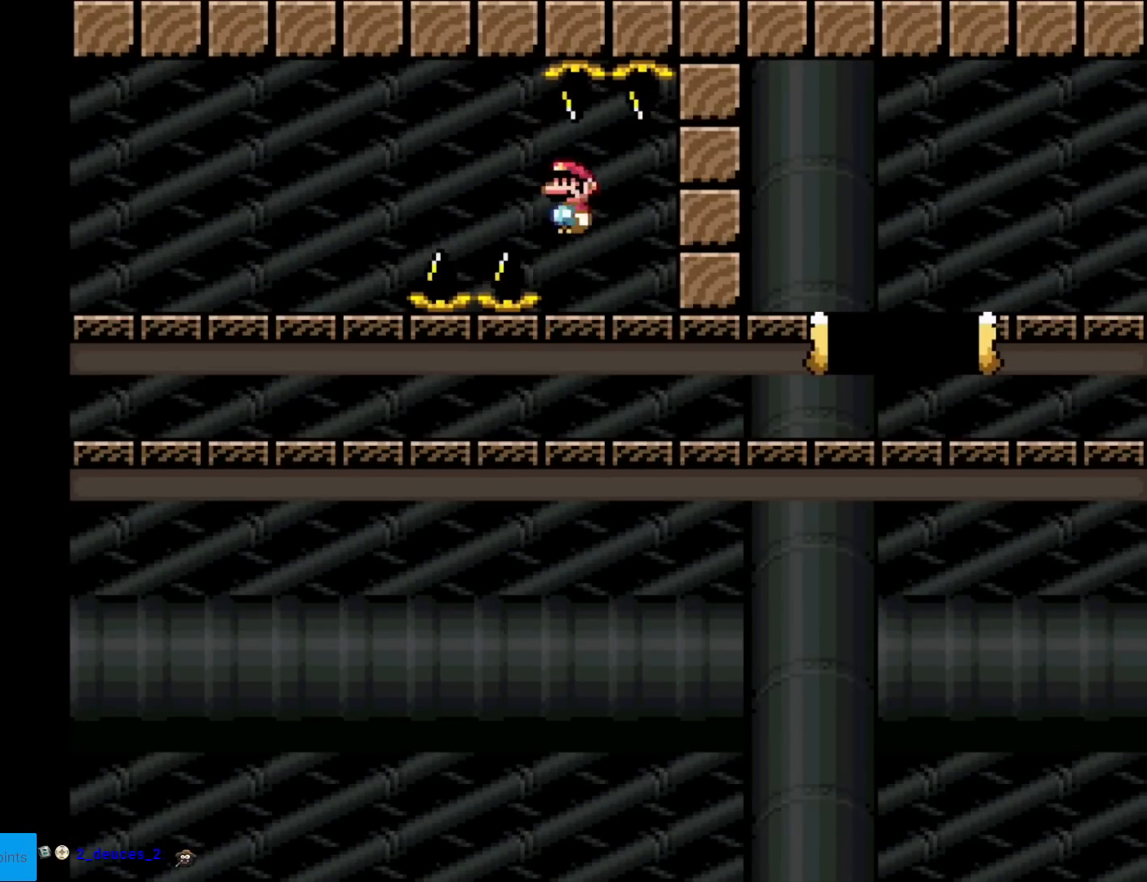
{"buttons": ["X", "DPAD_RIGHT"], "events": [[351, "A", "up"]]}
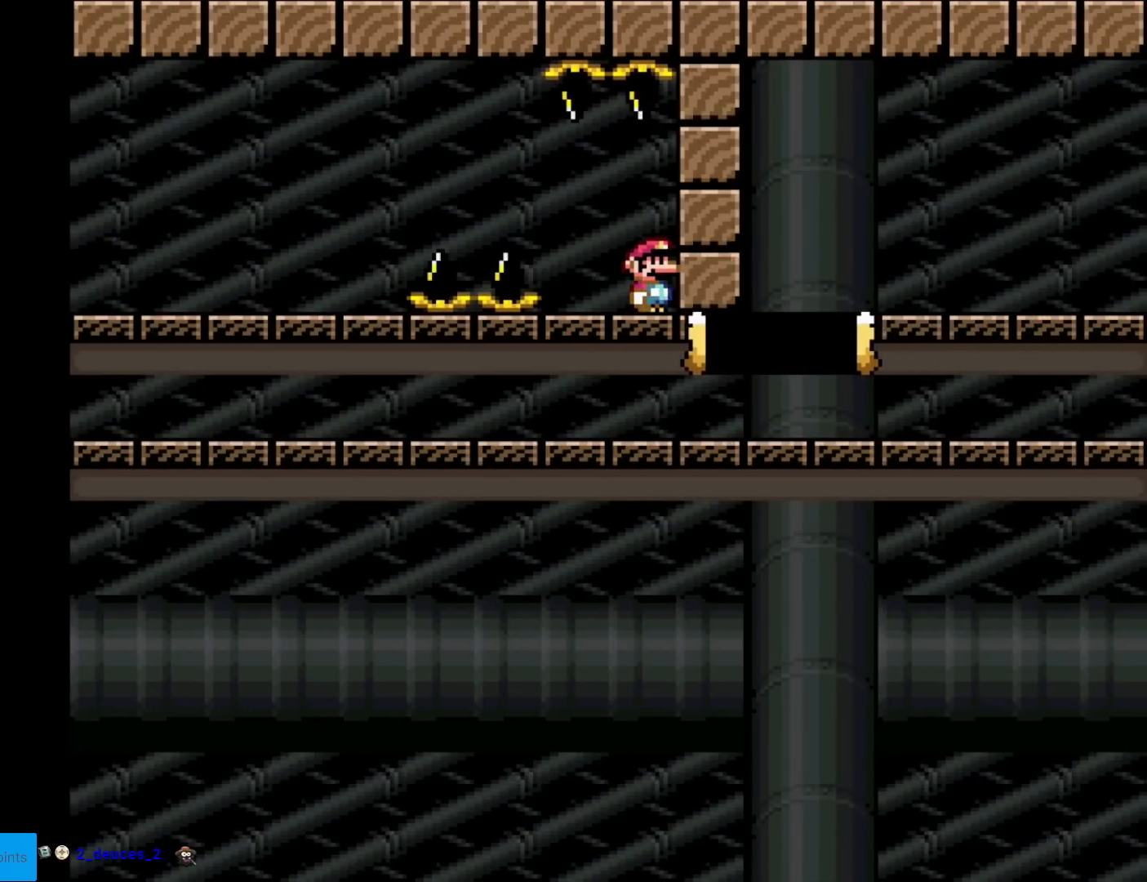
{"buttons": ["X", "DPAD_RIGHT"], "events": []}
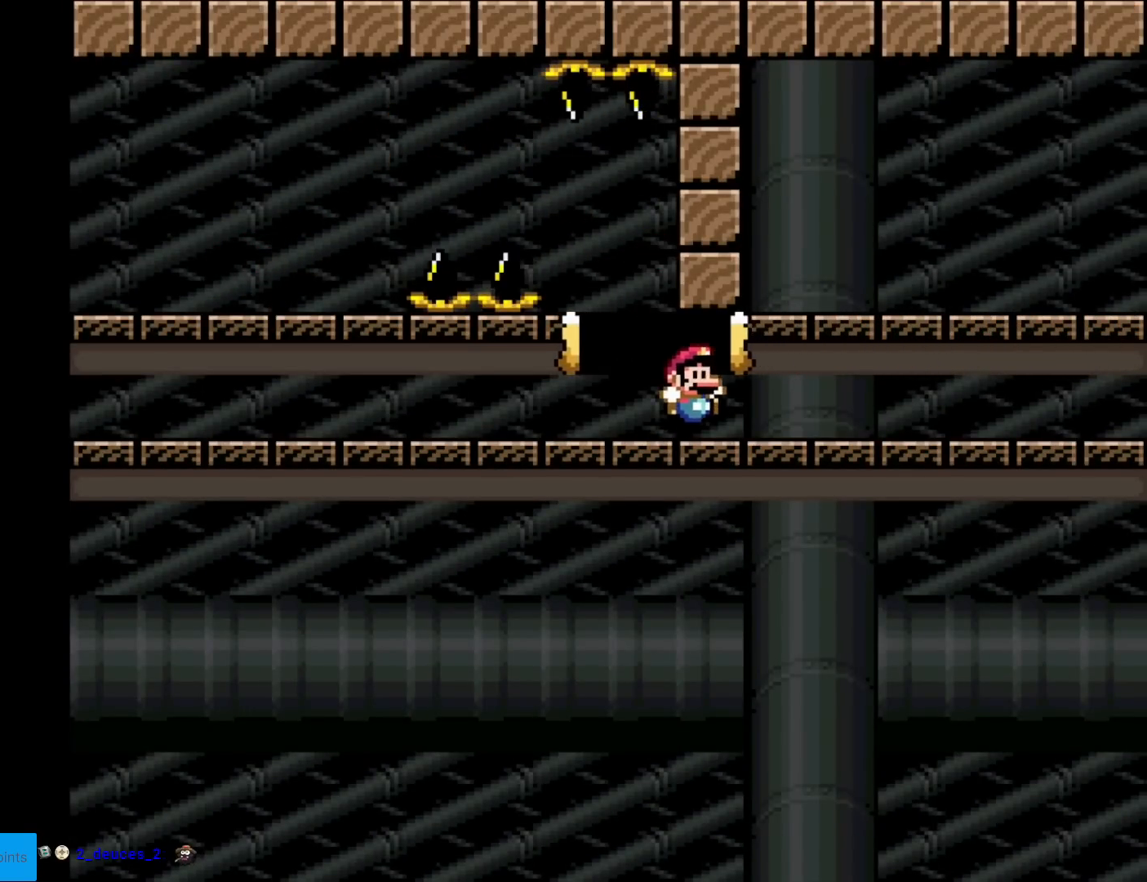
{"buttons": ["X", "DPAD_RIGHT"], "events": []}
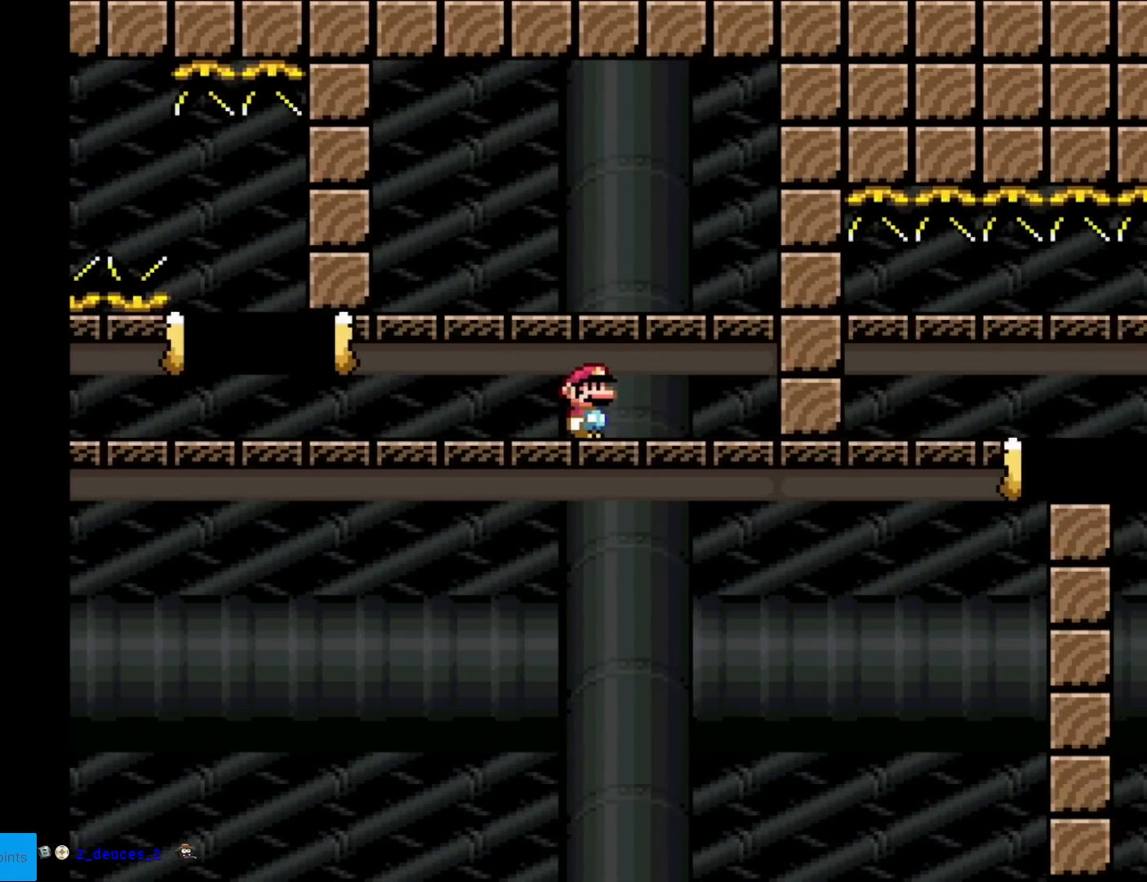
{"buttons": ["X"], "events": [[67, "DPAD_RIGHT", "up"], [84, "DPAD_UP", "down"], [100, "DPAD_LEFT", "down"], [100, "DPAD_UP", "up"], [217, "DPAD_LEFT", "up"]]}
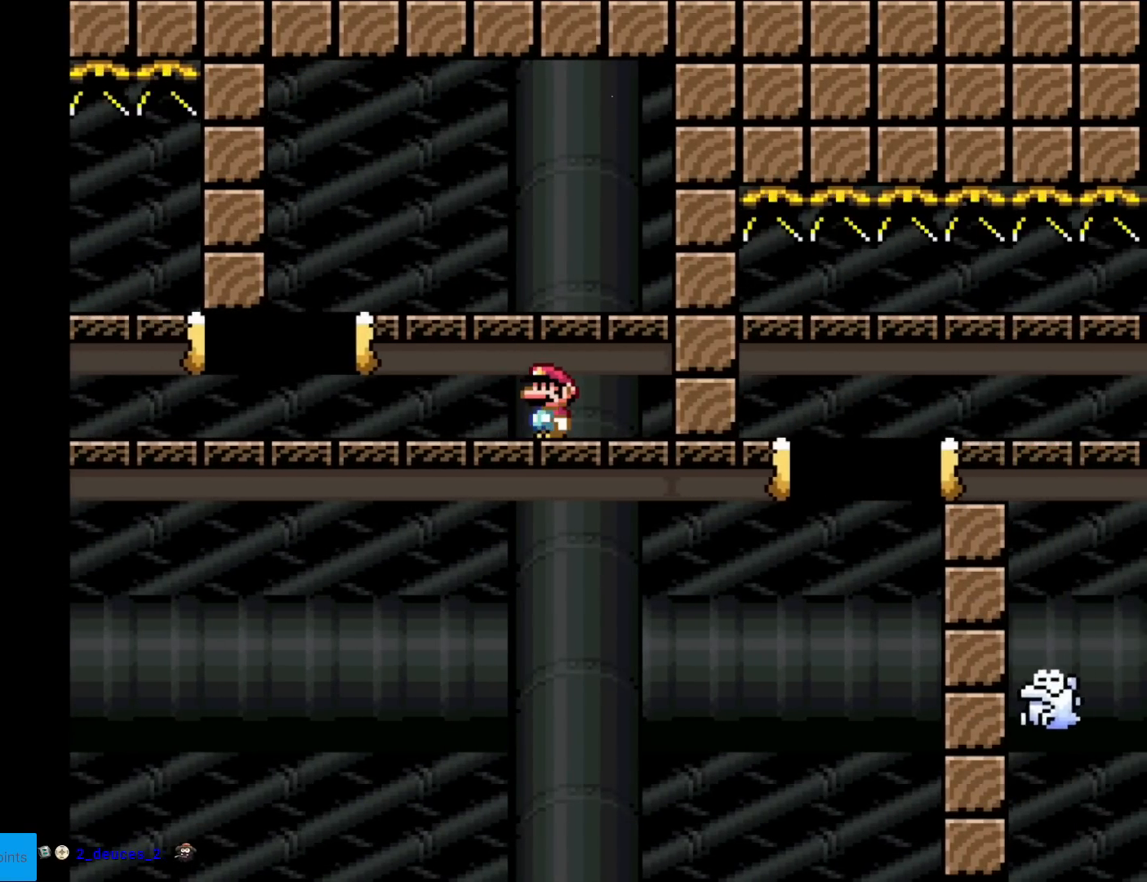
{"buttons": ["A", "X"], "events": [[367, "A", "down"]]}
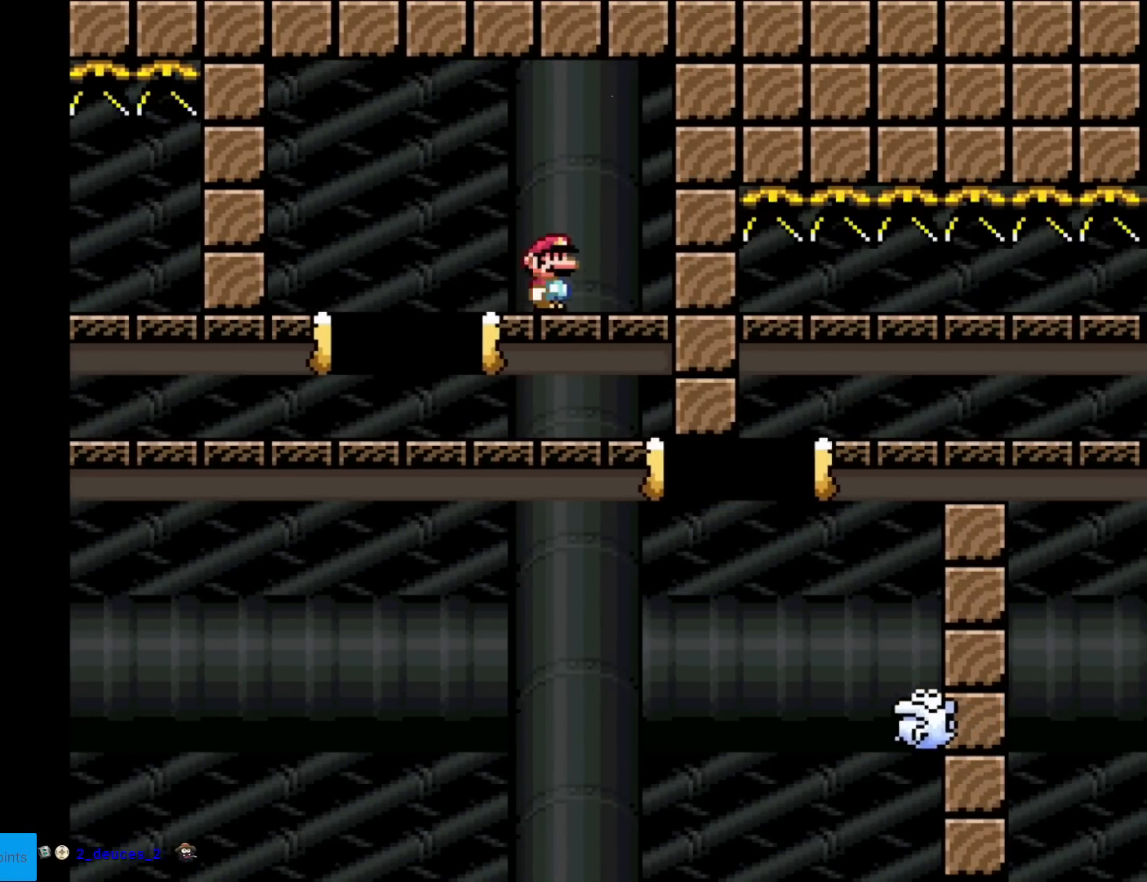
{"buttons": ["A", "X", "DPAD_RIGHT"], "events": [[100, "DPAD_LEFT", "down"], [217, "DPAD_LEFT", "up"], [367, "DPAD_RIGHT", "down"]]}
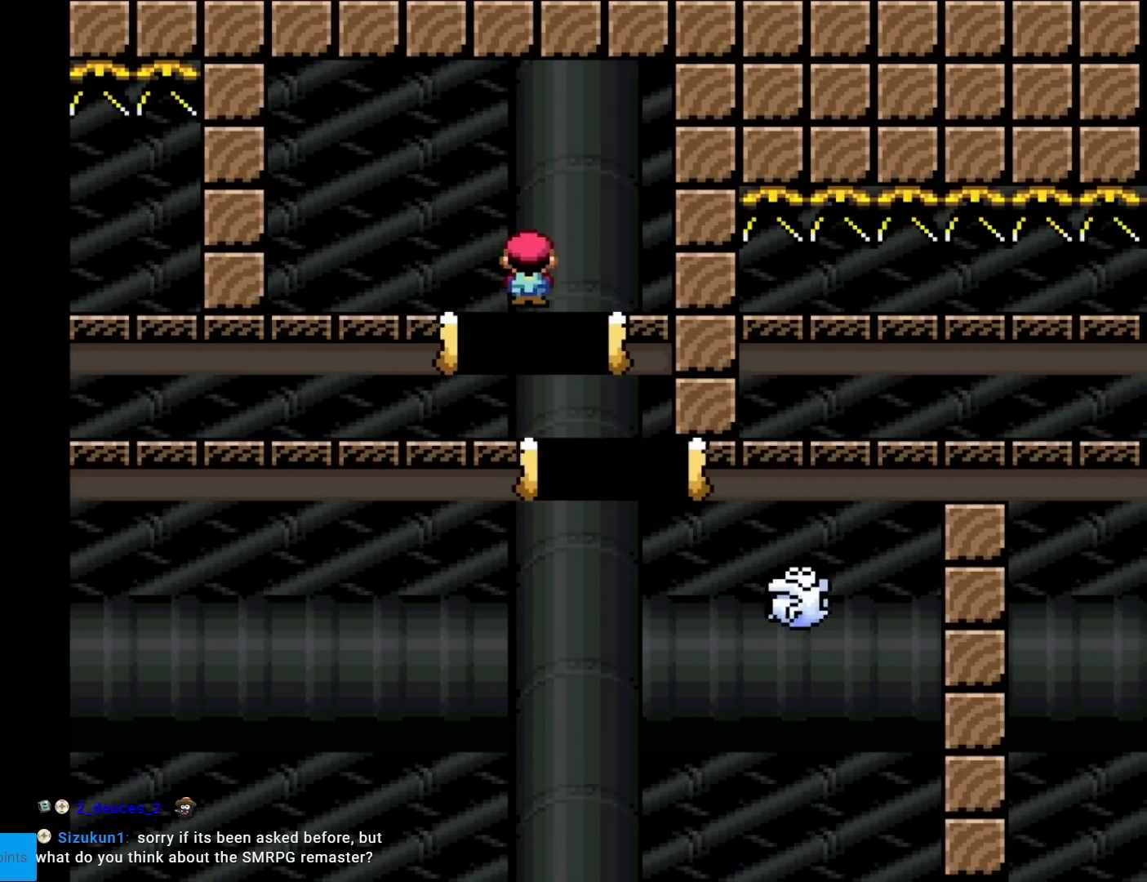
{"buttons": ["X", "DPAD_RIGHT"], "events": [[467, "A", "up"]]}
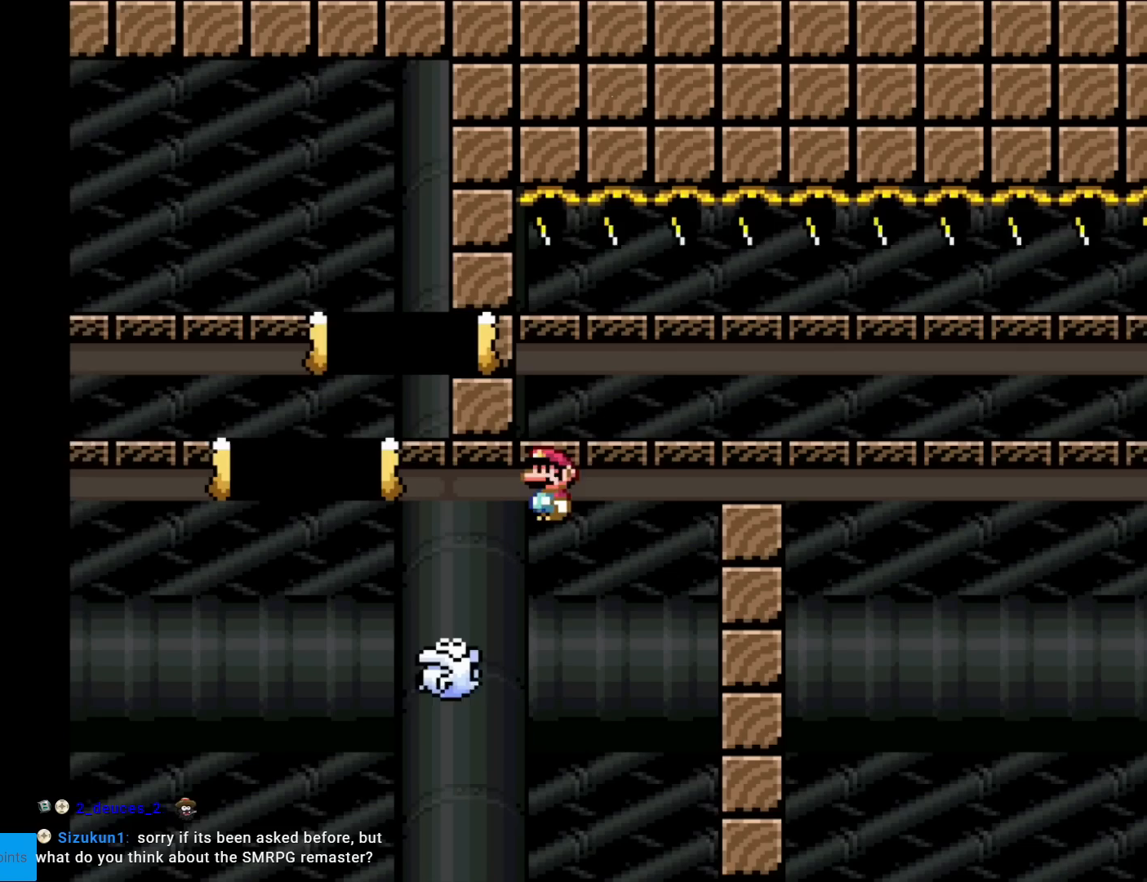
{"buttons": ["X"], "events": [[134, "A", "down"], [350, "A", "up"], [367, "DPAD_RIGHT", "up"]]}
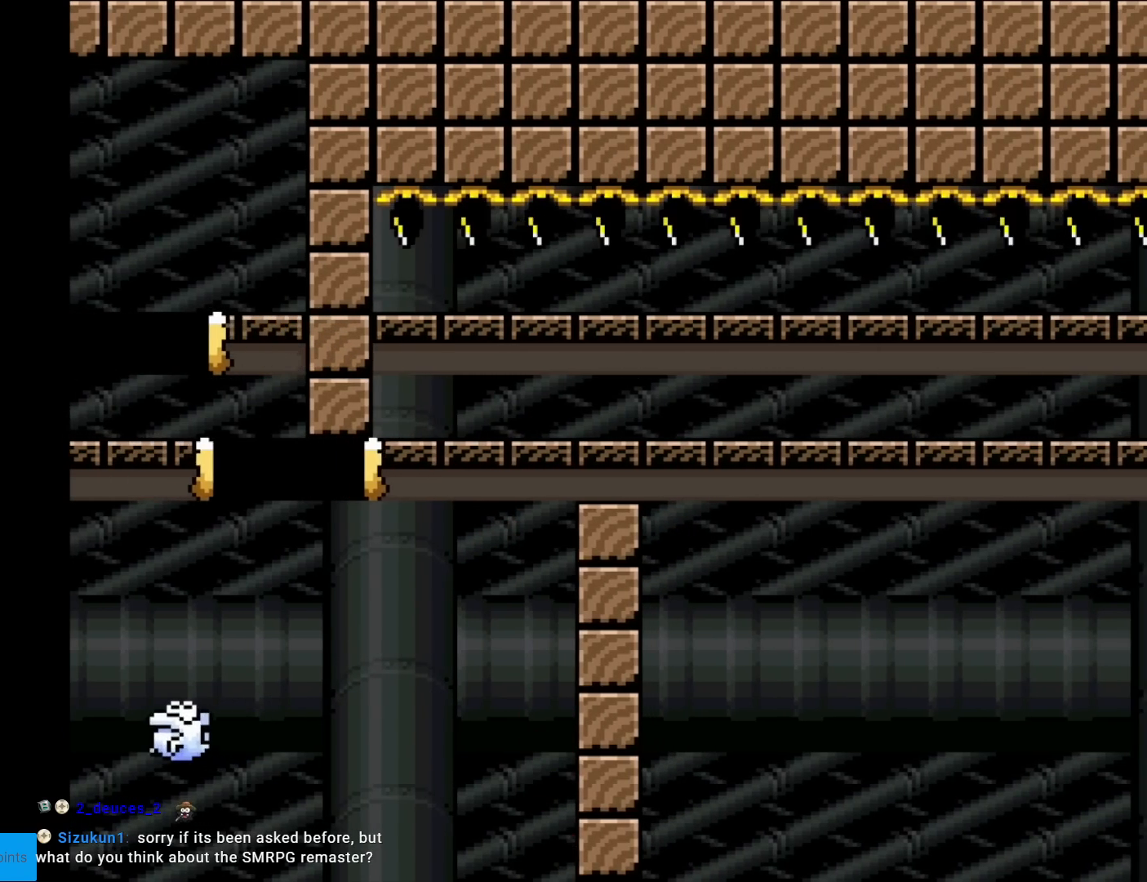
{"buttons": [], "events": [[16, "X", "up"]]}
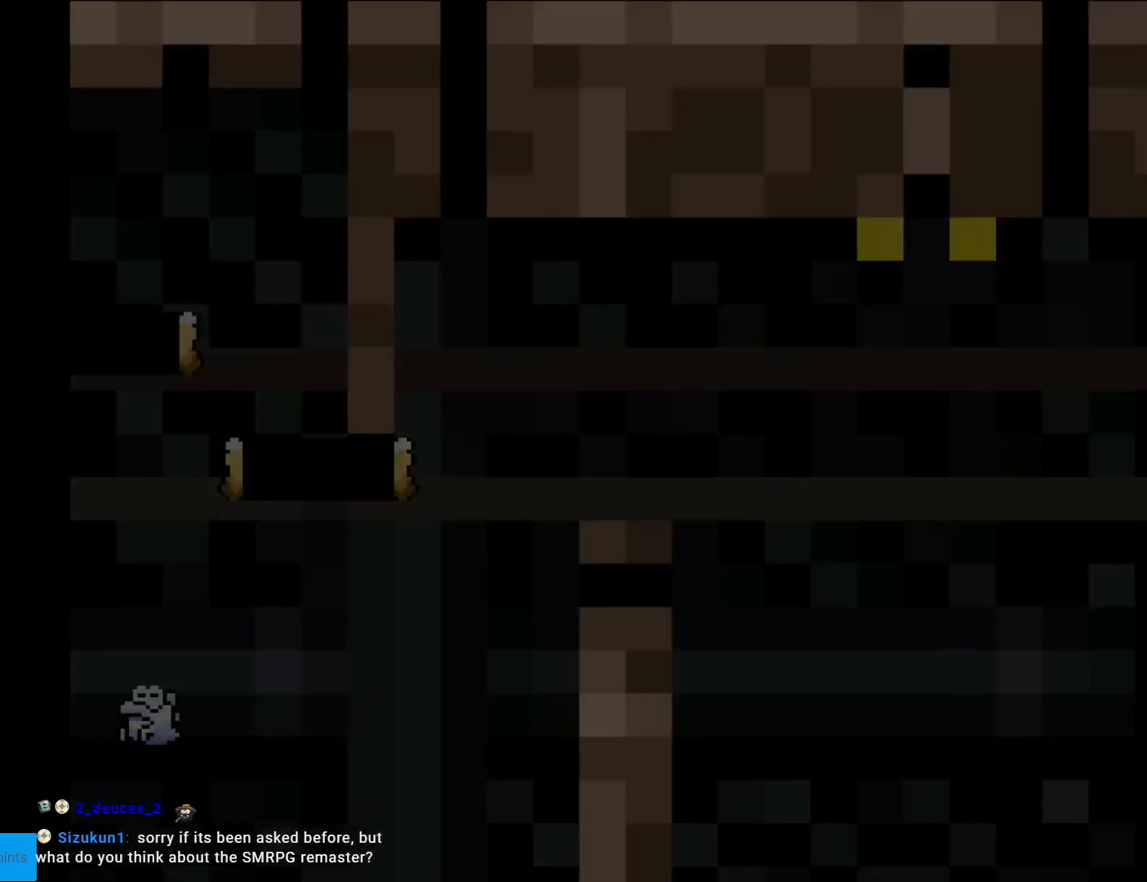
{"buttons": [], "events": []}
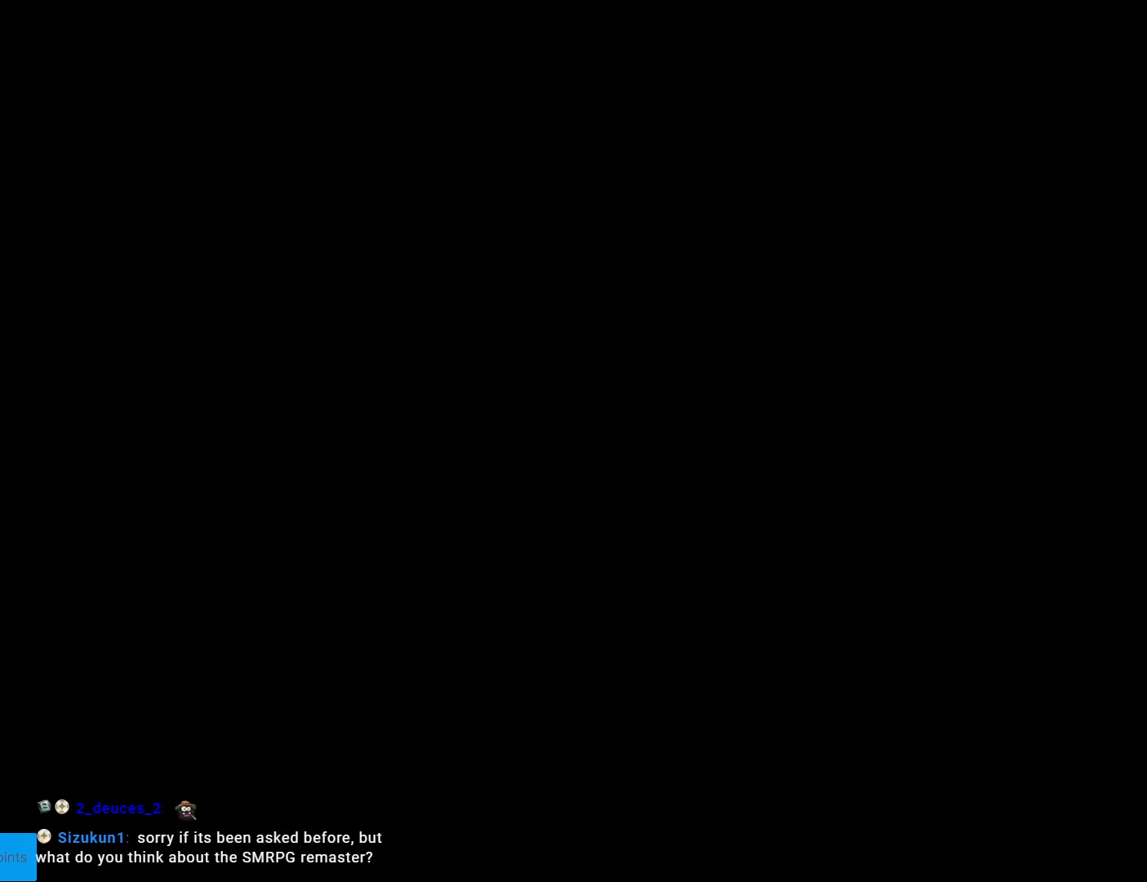
{"buttons": ["X"], "events": [[317, "X", "down"]]}